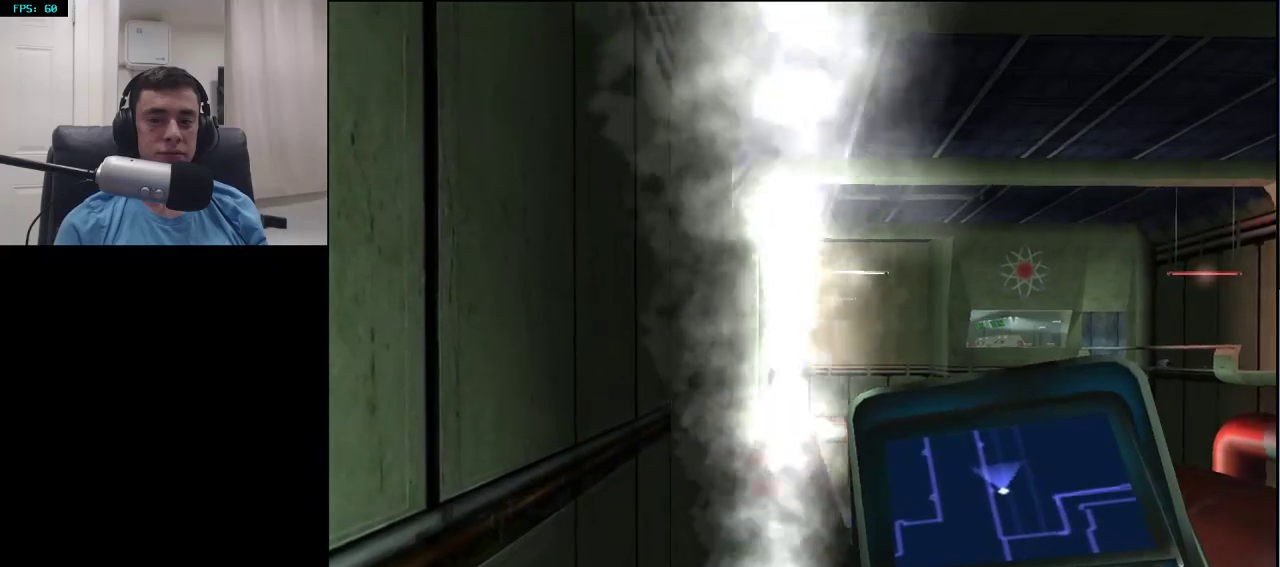
Gameplay with a controller (PlayStation layout); each line is a JSON object with the inputs held at the frame after it. "events" lists button and stick changes between this image and that frame as [ms after this image, input, new state], when the widget could be followed in between.
{"buttons": [], "left_stick": "center", "right_stick": "center", "events": [[267, "DPAD_LEFT", "down"], [283, "DPAD_LEFT", "up"]]}
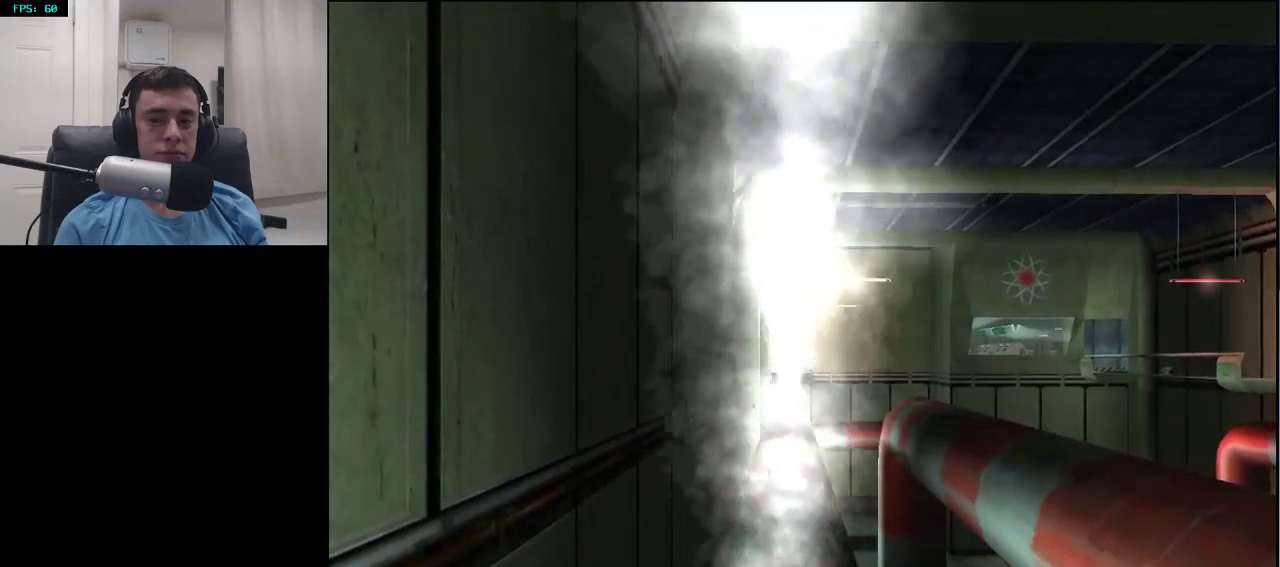
{"buttons": [], "left_stick": "center", "right_stick": "center", "events": [[83, "DPAD_LEFT", "down"], [167, "DPAD_LEFT", "up"]]}
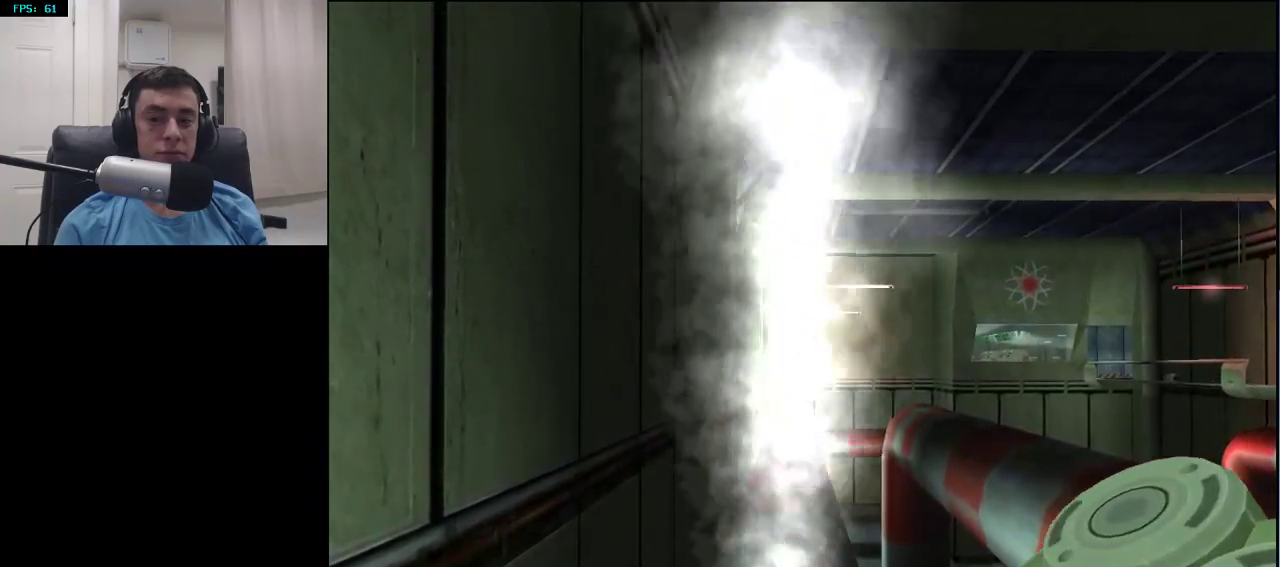
{"buttons": [], "left_stick": "center", "right_stick": "center", "events": [[283, "DPAD_LEFT", "down"], [367, "DPAD_LEFT", "up"]]}
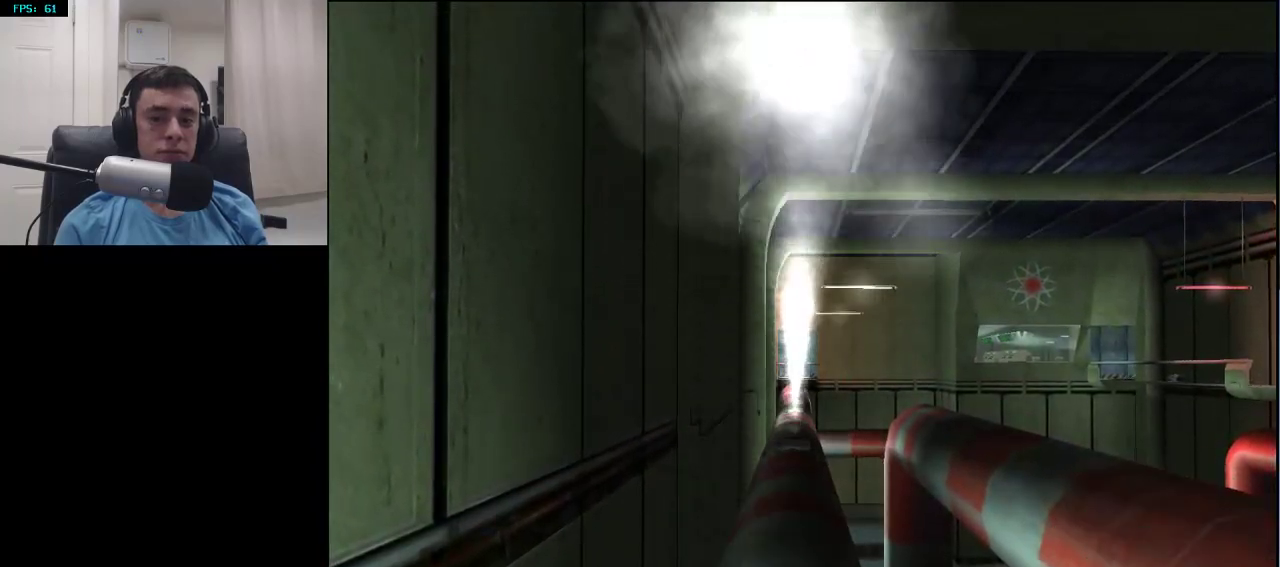
{"buttons": [], "left_stick": "up", "right_stick": "center", "events": [[183, "left_stick", "up"]]}
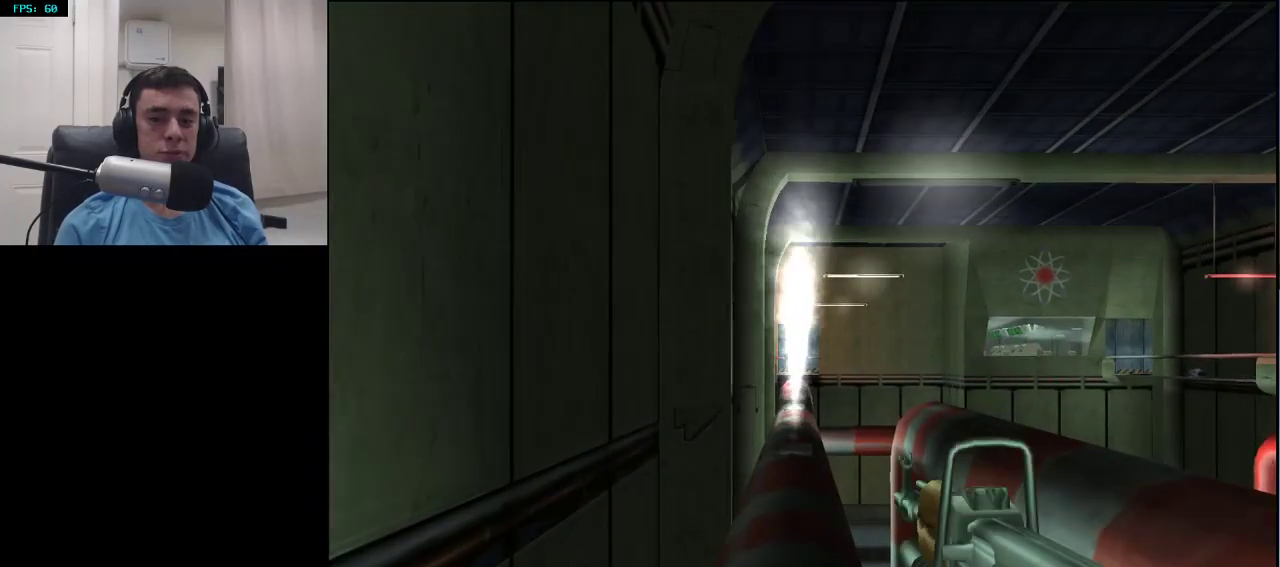
{"buttons": [], "left_stick": "up", "right_stick": "center", "events": []}
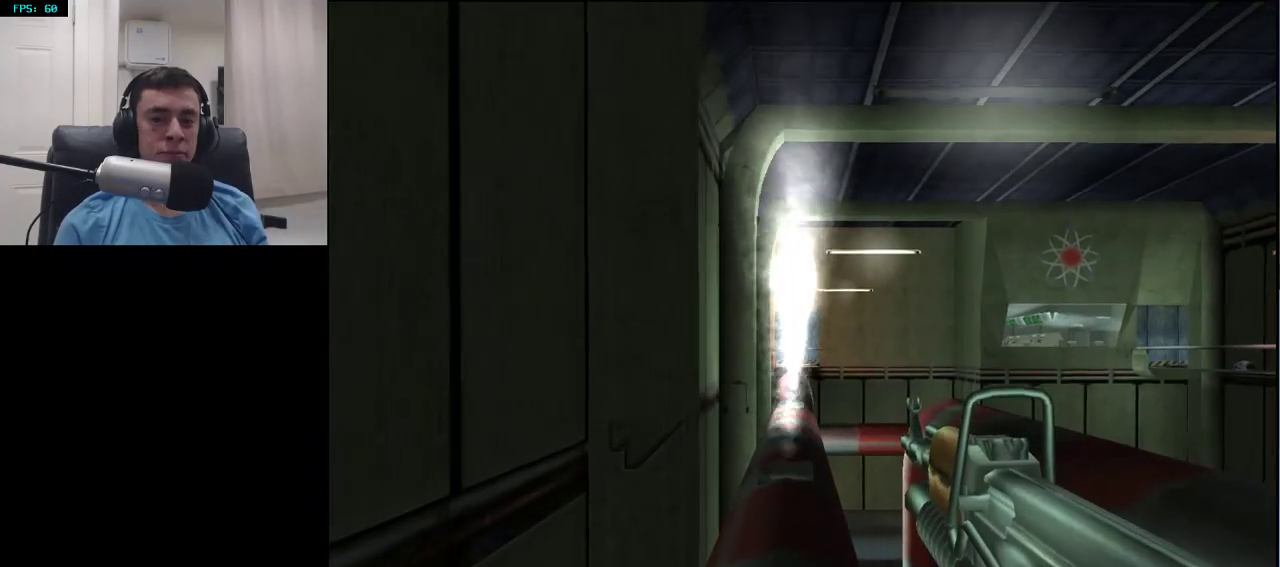
{"buttons": [], "left_stick": "up", "right_stick": "center", "events": []}
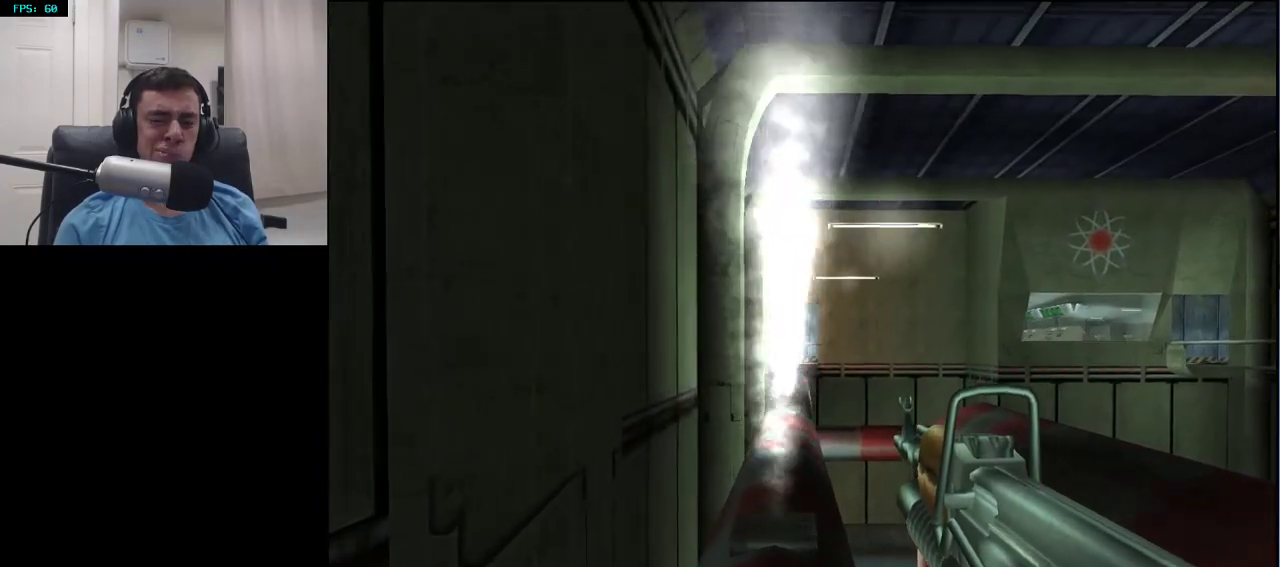
{"buttons": [], "left_stick": "center", "right_stick": "center", "events": [[317, "left_stick", "center"]]}
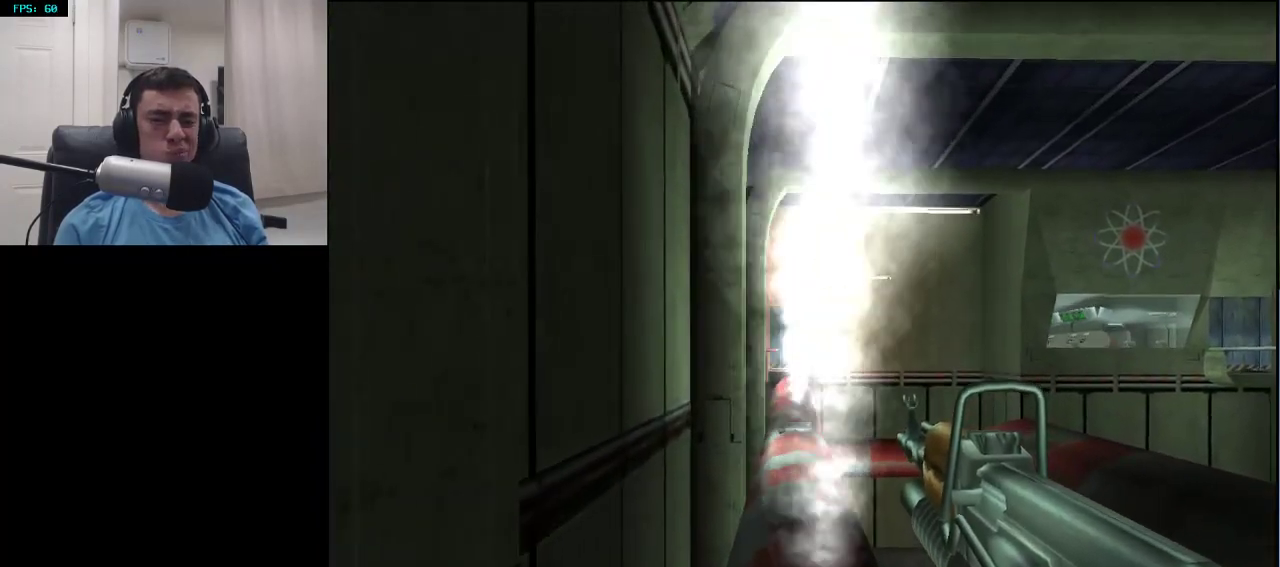
{"buttons": [], "left_stick": "center", "right_stick": "center", "events": [[200, "left_stick", "up"], [317, "left_stick", "center"]]}
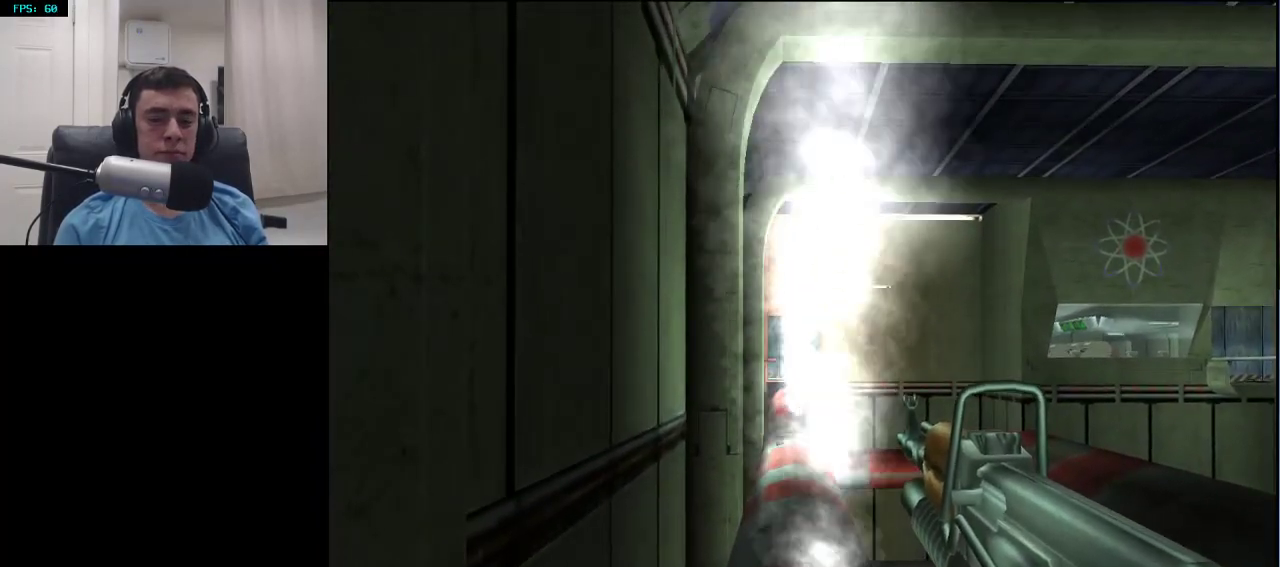
{"buttons": [], "left_stick": "center", "right_stick": "center", "events": [[17, "left_stick", "up-right"], [67, "left_stick", "center"], [300, "right_stick", "left"], [350, "right_stick", "center"]]}
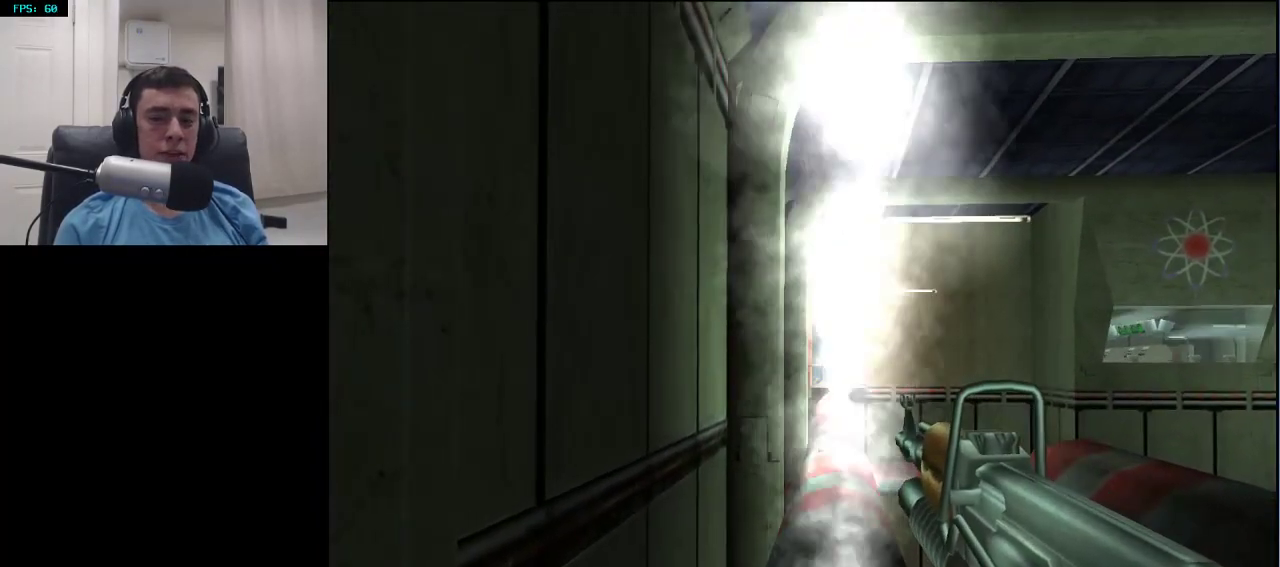
{"buttons": [], "left_stick": "center", "right_stick": "right", "events": [[367, "right_stick", "right"]]}
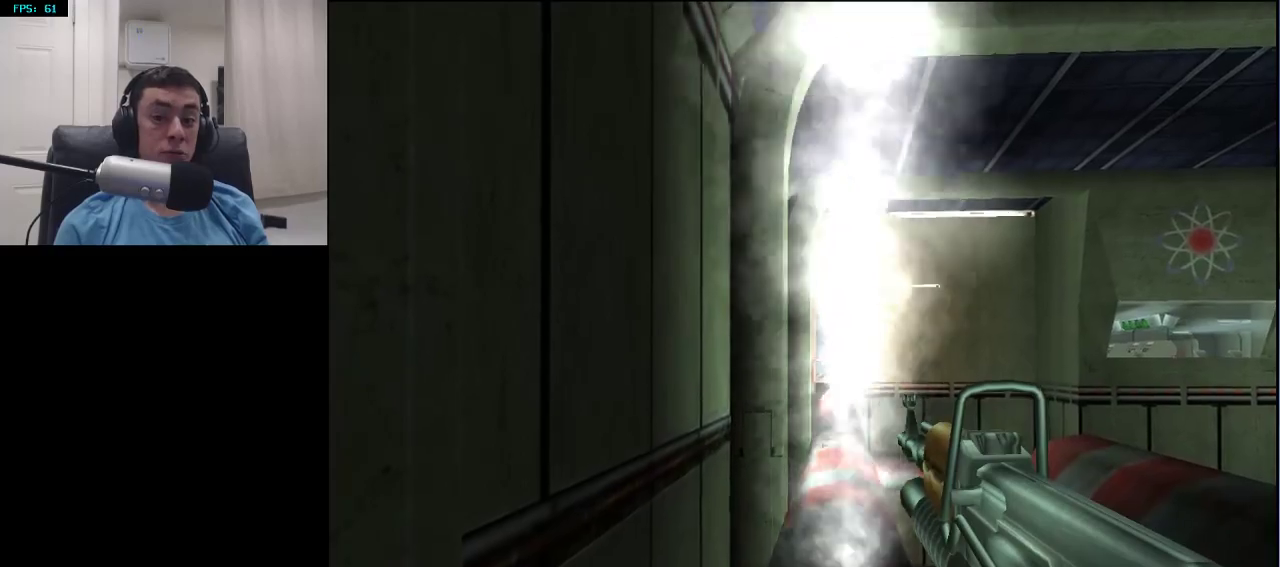
{"buttons": [], "left_stick": "center", "right_stick": "center", "events": [[17, "right_stick", "center"], [167, "right_stick", "right"], [233, "right_stick", "center"]]}
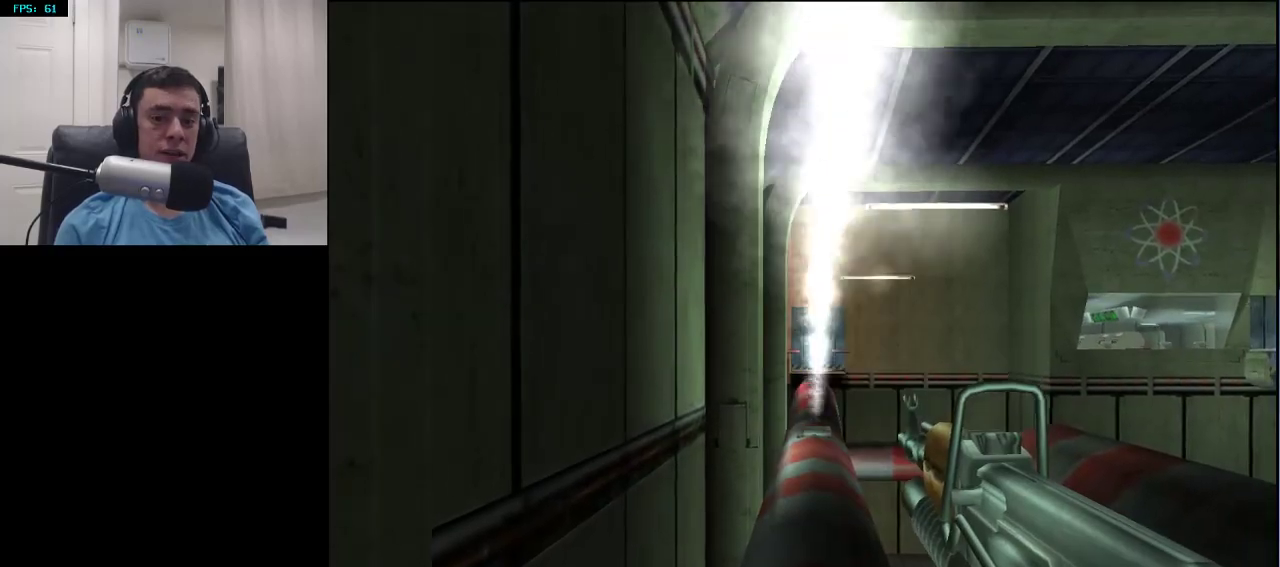
{"buttons": [], "left_stick": "up", "right_stick": "center", "events": [[50, "left_stick", "up"]]}
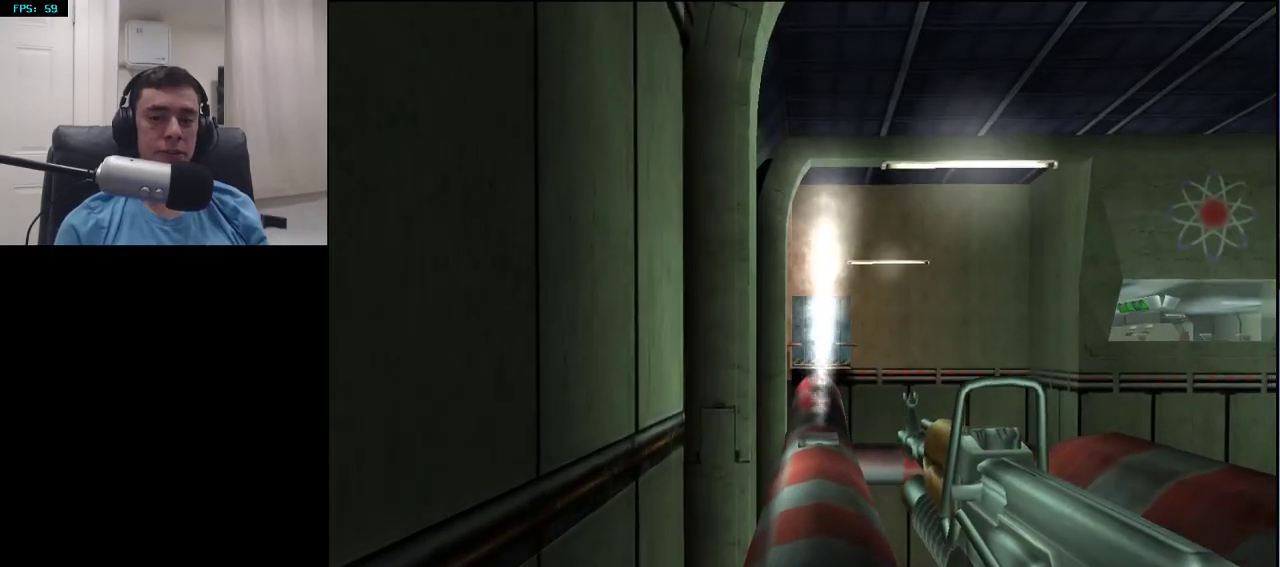
{"buttons": [], "left_stick": "up", "right_stick": "center", "events": [[317, "right_stick", "right"], [367, "right_stick", "center"]]}
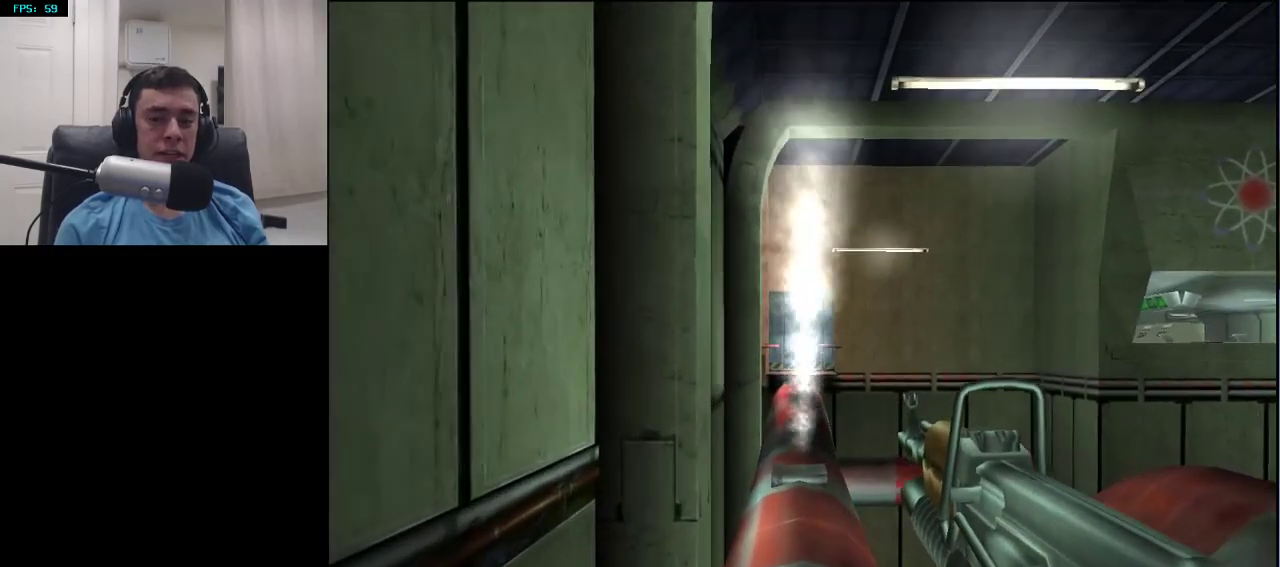
{"buttons": [], "left_stick": "up", "right_stick": "center", "events": []}
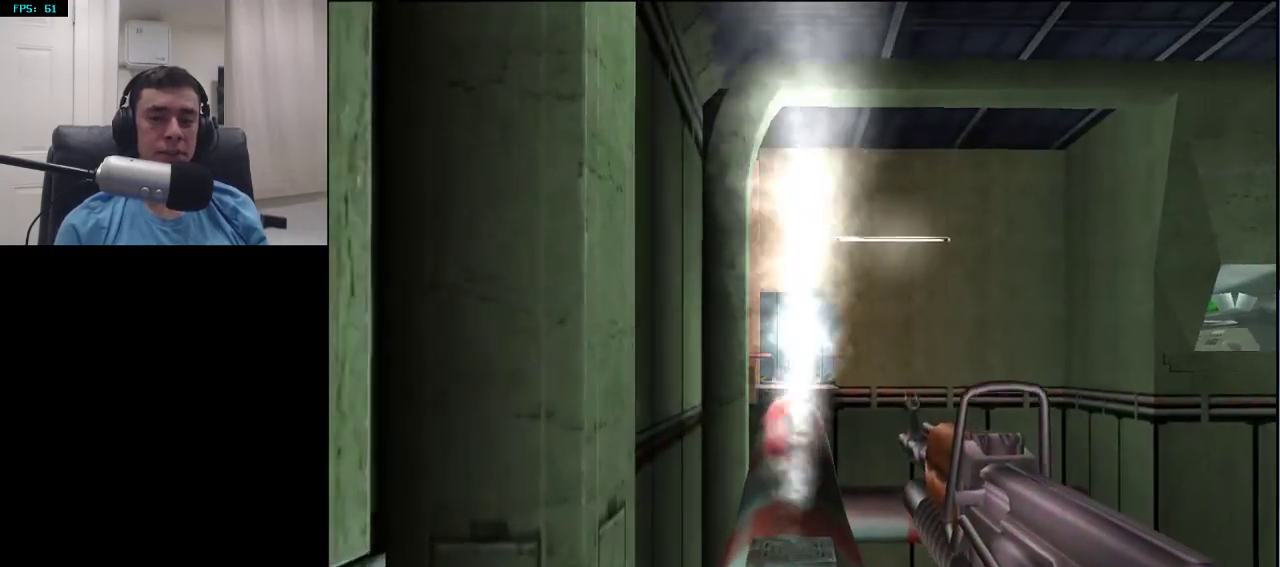
{"buttons": [], "left_stick": "center", "right_stick": "center", "events": [[200, "right_stick", "left"], [250, "right_stick", "center"], [300, "left_stick", "center"]]}
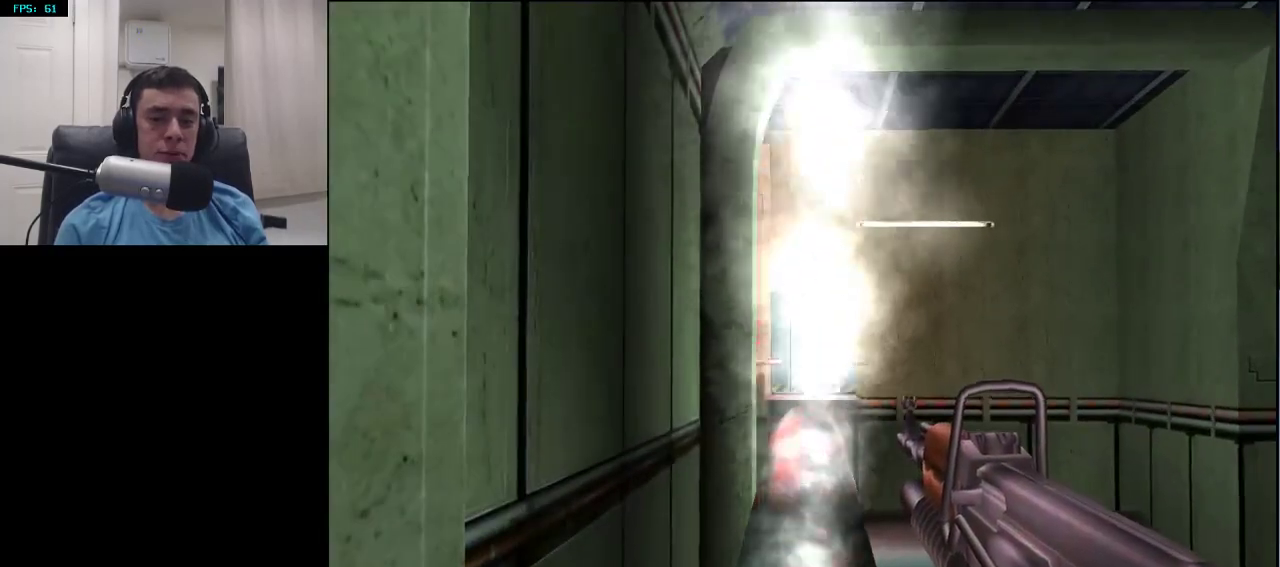
{"buttons": [], "left_stick": "center", "right_stick": "center", "events": [[200, "left_stick", "up"], [267, "left_stick", "center"]]}
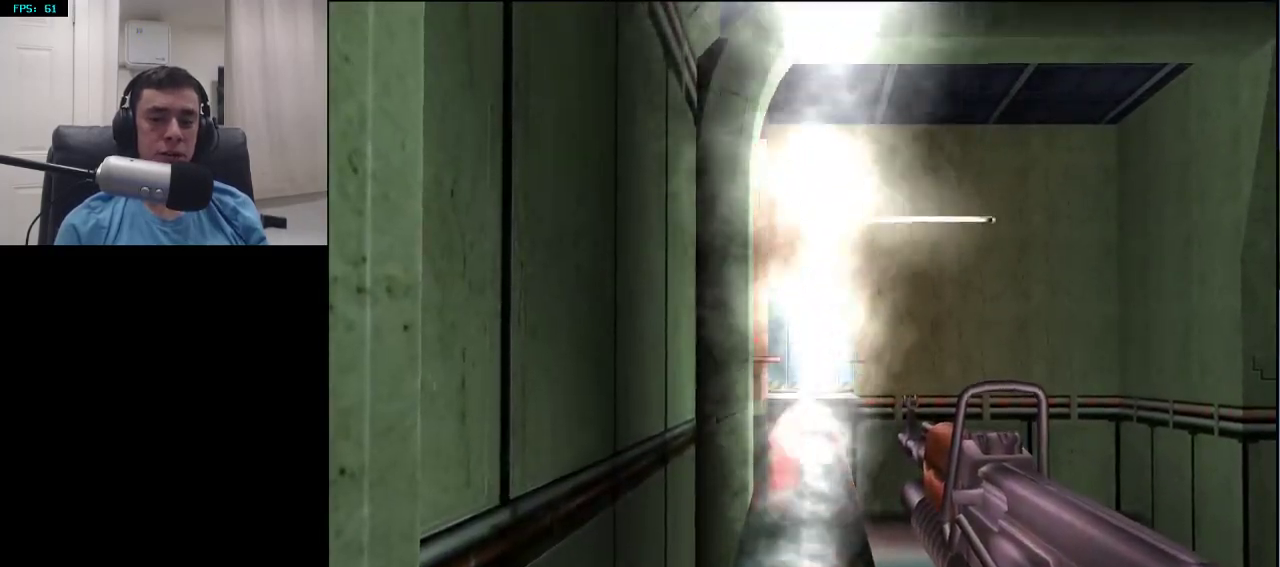
{"buttons": ["L2"], "left_stick": "center", "right_stick": "down", "events": [[67, "right_stick", "down"], [317, "right_stick", "center"], [350, "L2", "down"], [433, "right_stick", "left"], [500, "right_stick", "down"]]}
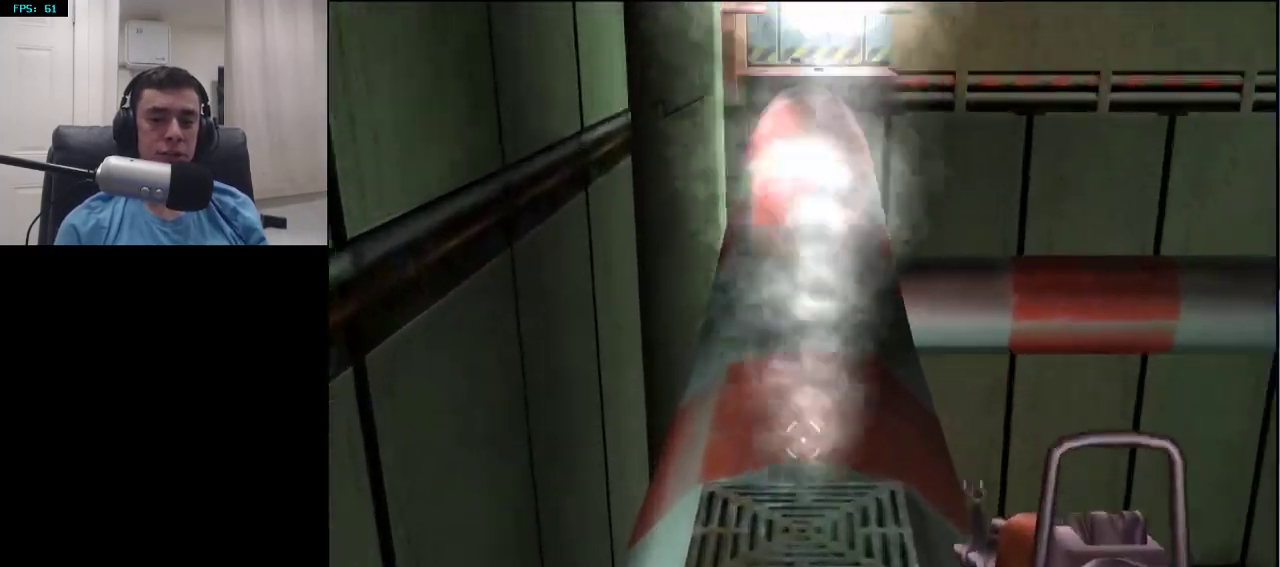
{"buttons": ["L2"], "left_stick": "center", "right_stick": "up", "events": [[167, "right_stick", "center"], [450, "right_stick", "up"]]}
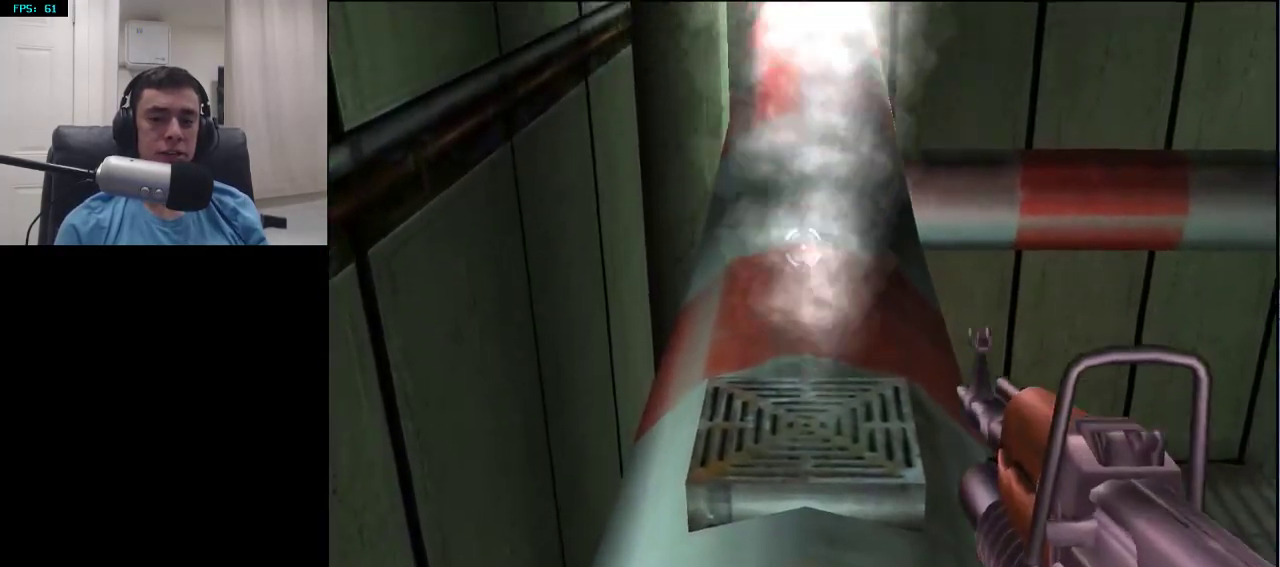
{"buttons": [], "left_stick": "center", "right_stick": "center", "events": [[50, "L2", "up"], [333, "right_stick", "center"]]}
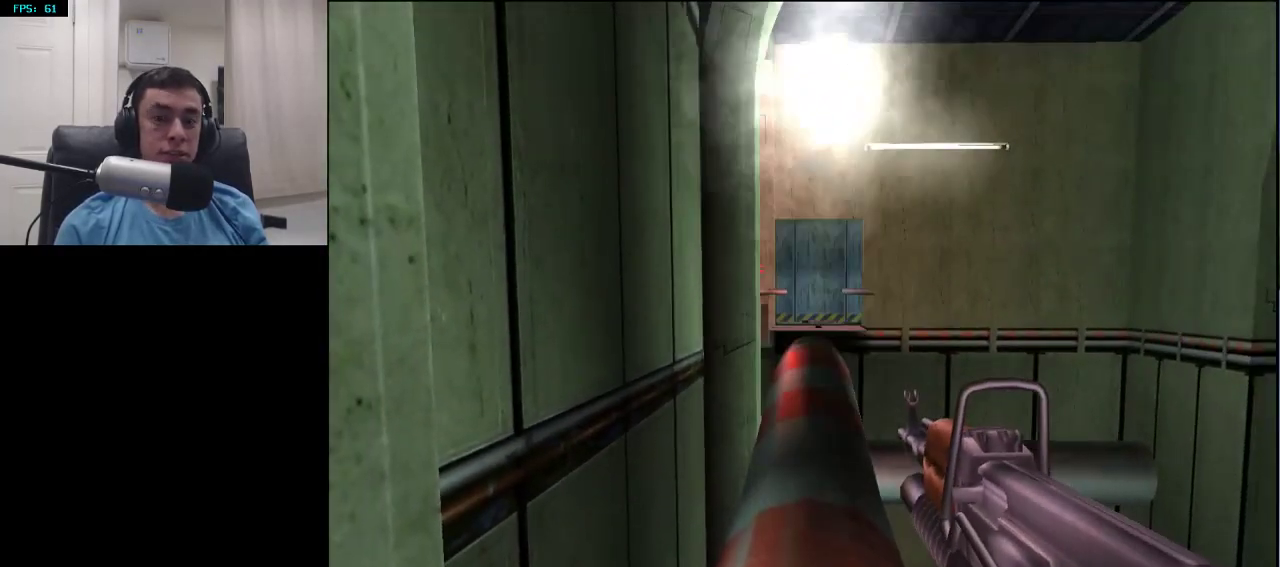
{"buttons": [], "left_stick": "up", "right_stick": "center", "events": [[117, "right_stick", "up"], [217, "left_stick", "up"], [217, "right_stick", "center"], [367, "right_stick", "up-right"], [483, "right_stick", "center"]]}
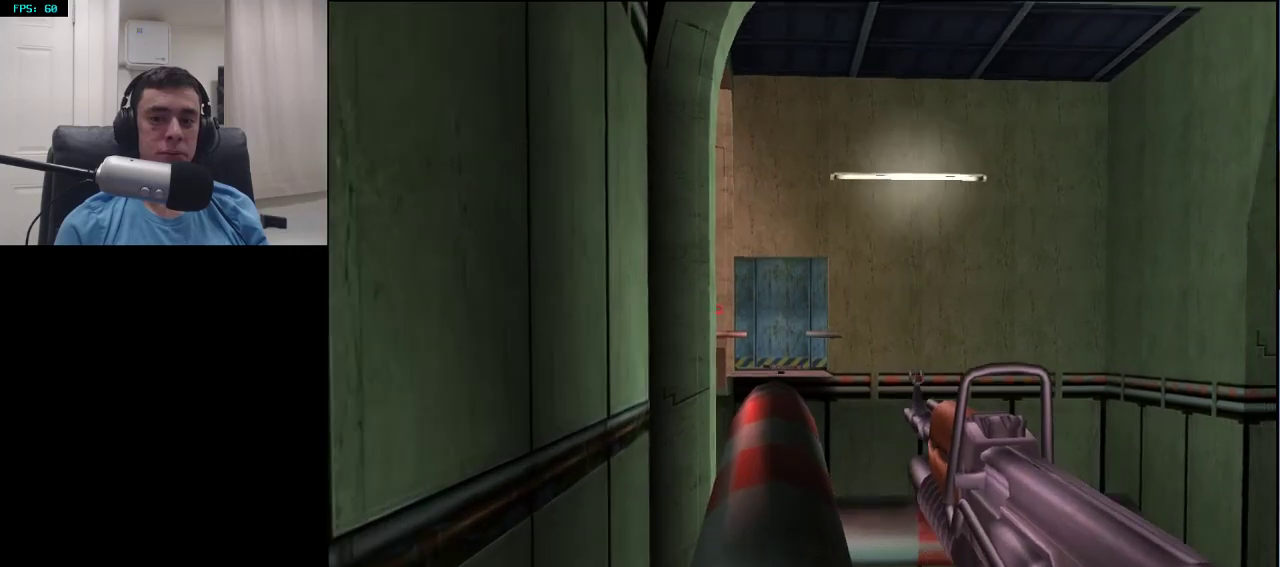
{"buttons": [], "left_stick": "up", "right_stick": "center", "events": [[233, "right_stick", "left"], [283, "right_stick", "center"]]}
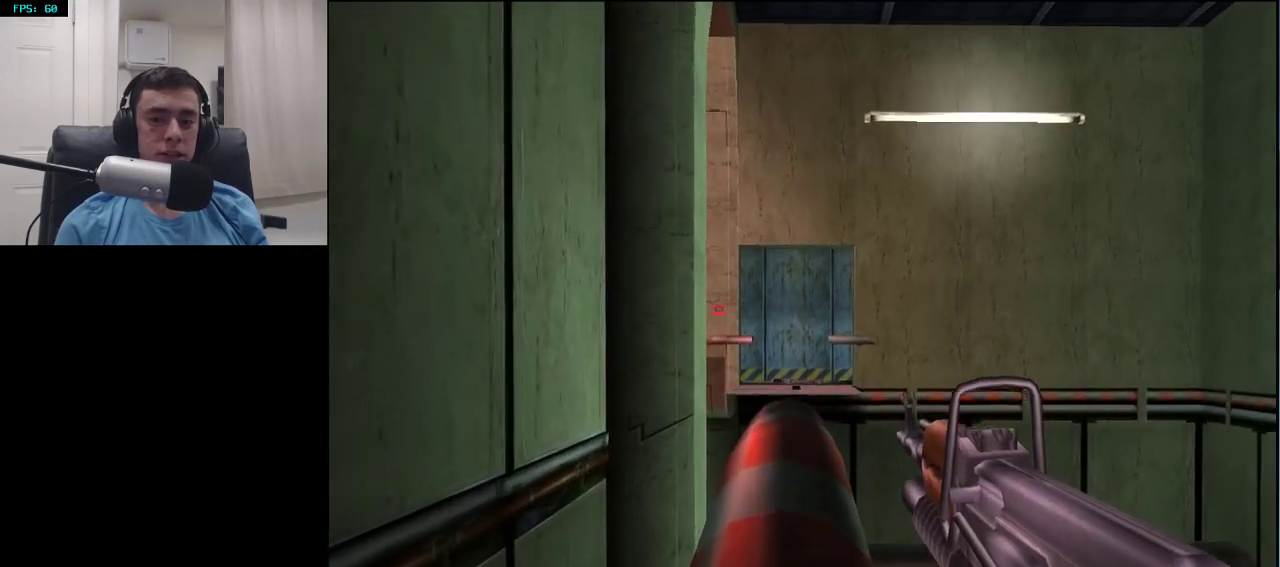
{"buttons": [], "left_stick": "up", "right_stick": "center", "events": []}
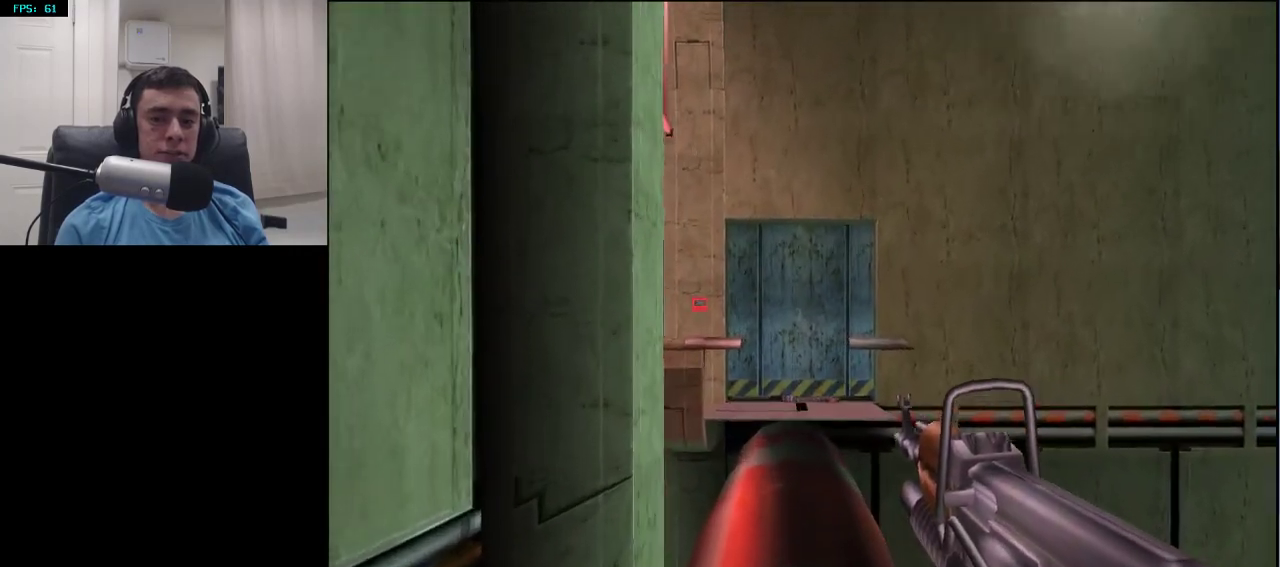
{"buttons": [], "left_stick": "up", "right_stick": "center", "events": []}
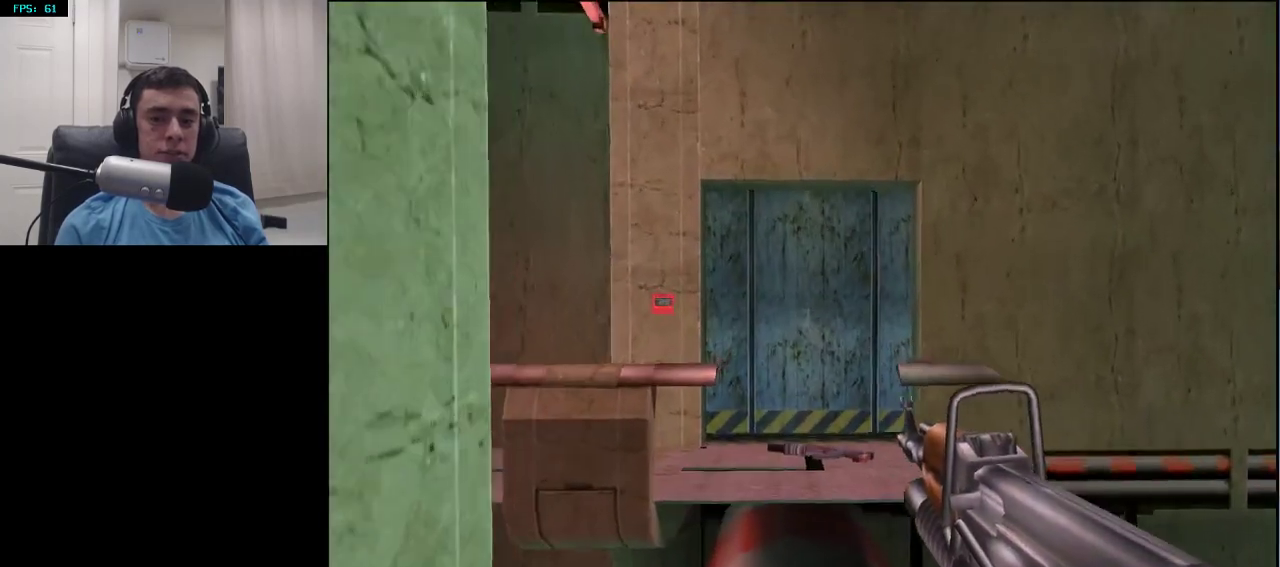
{"buttons": [], "left_stick": "up", "right_stick": "left", "events": [[400, "right_stick", "left"]]}
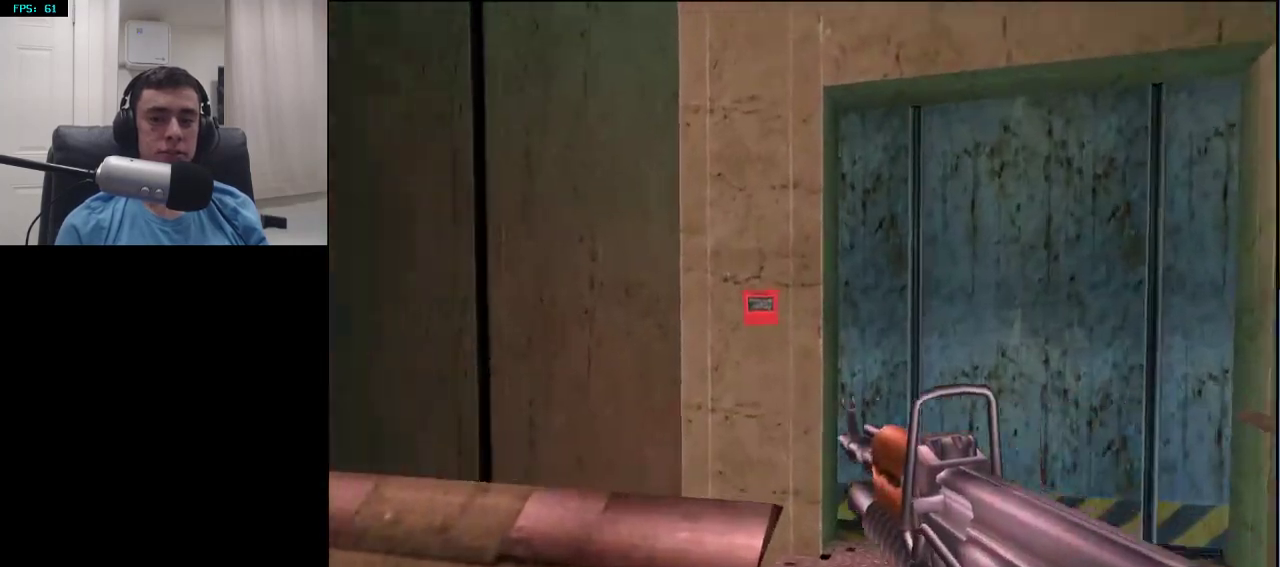
{"buttons": ["R2"], "left_stick": "up-right", "right_stick": "left", "events": [[33, "left_stick", "up-right"], [150, "left_stick", "right"], [400, "left_stick", "up-right"], [483, "R2", "down"]]}
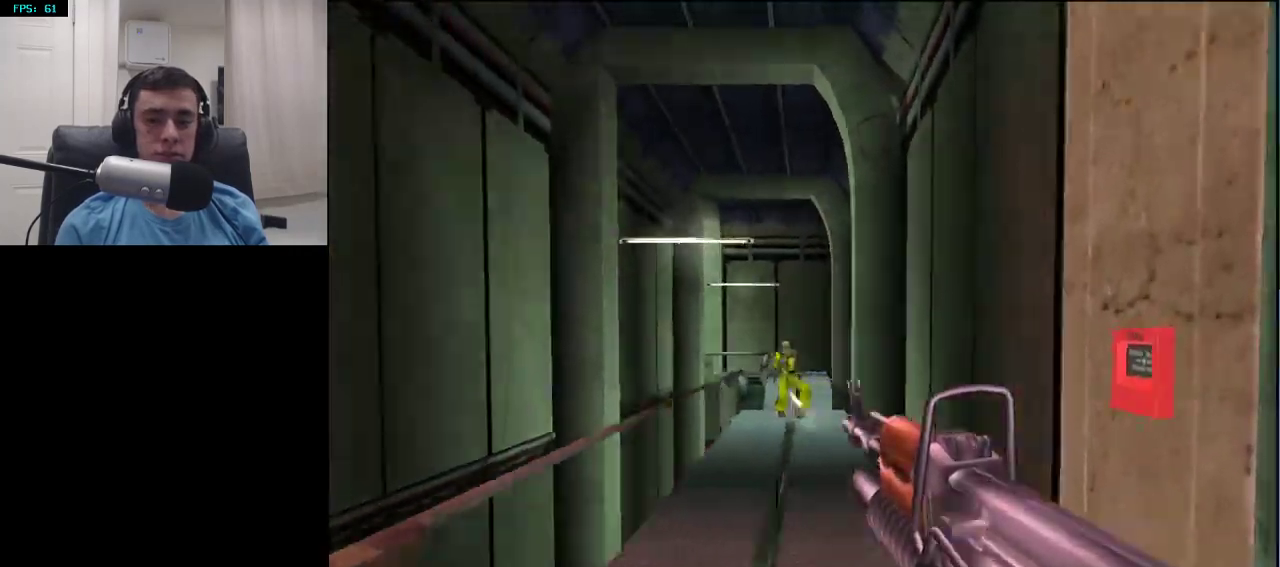
{"buttons": ["R2"], "left_stick": "up", "right_stick": "down", "events": [[33, "right_stick", "center"], [50, "left_stick", "up"], [483, "right_stick", "down"]]}
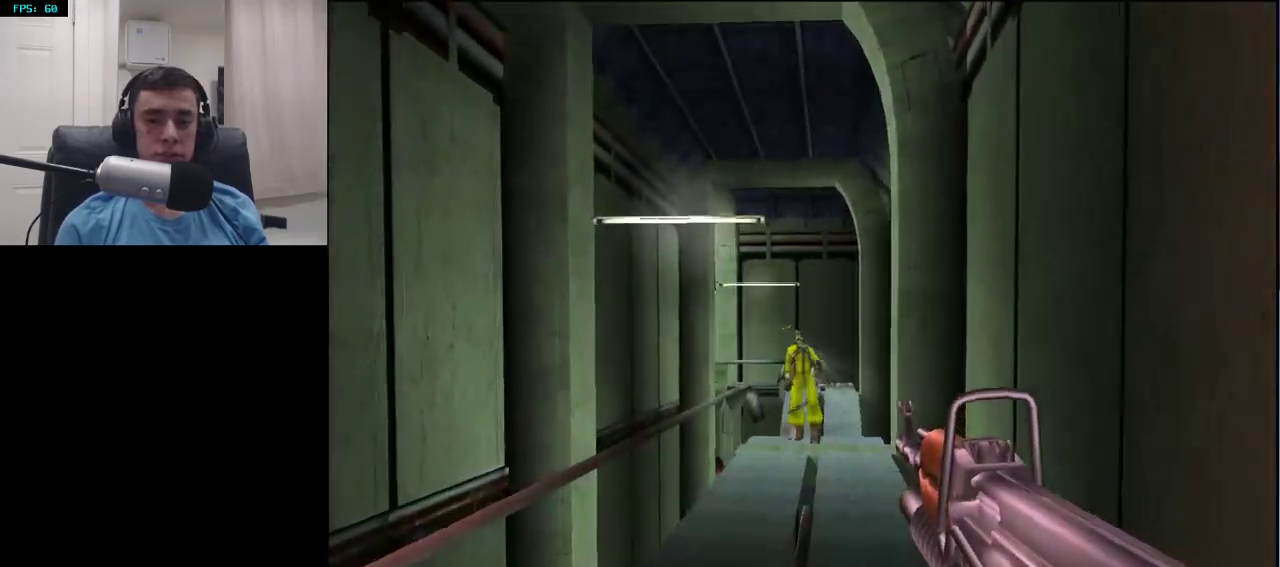
{"buttons": [], "left_stick": "down-right", "right_stick": "right", "events": [[50, "right_stick", "down-right"], [67, "left_stick", "up-left"], [100, "R2", "up"], [233, "right_stick", "right"], [250, "left_stick", "down"], [267, "TRIANGLE", "down"], [350, "left_stick", "down-right"], [433, "TRIANGLE", "up"]]}
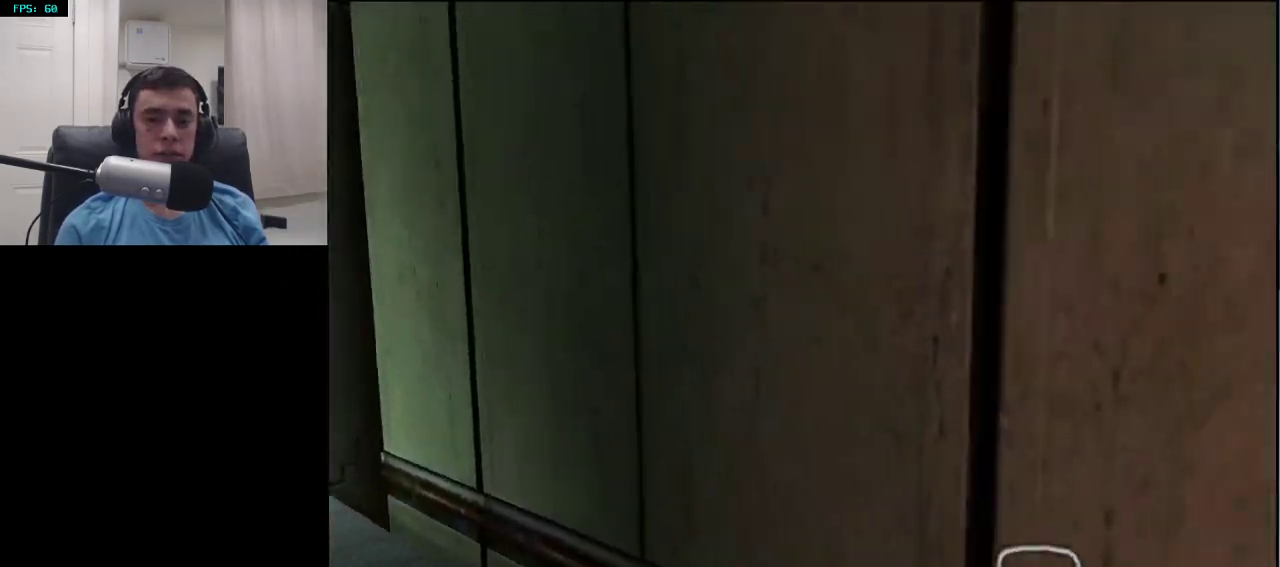
{"buttons": [], "left_stick": "up-right", "right_stick": "center", "events": [[150, "left_stick", "up-right"], [267, "SQUARE", "down"], [267, "right_stick", "center"], [283, "left_stick", "center"], [417, "SQUARE", "up"], [483, "left_stick", "up-right"]]}
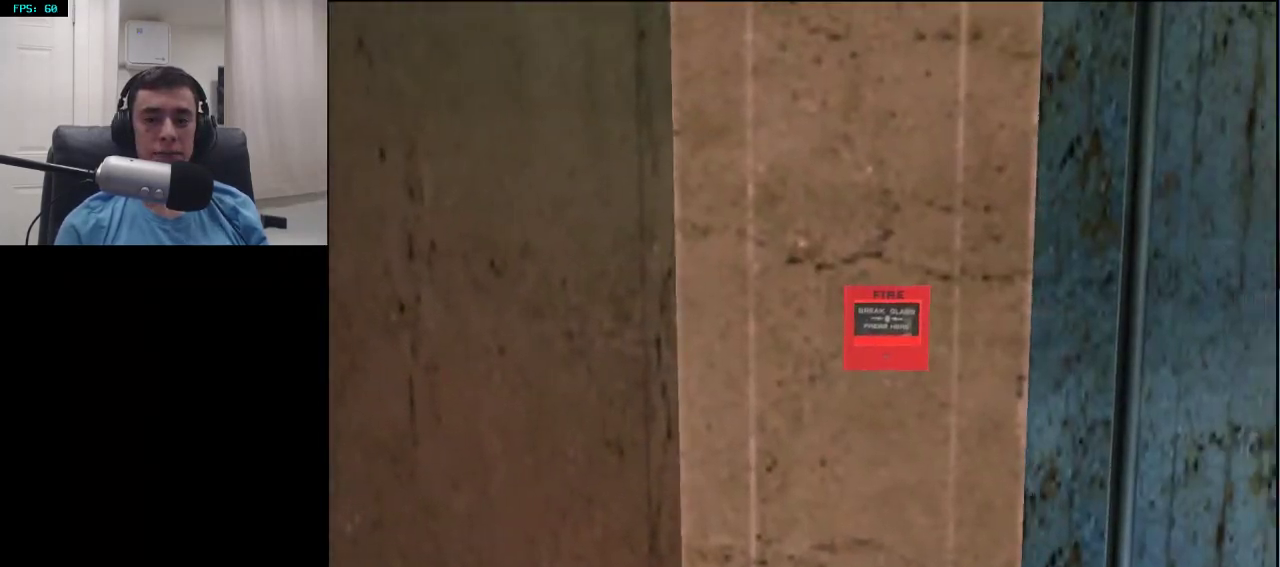
{"buttons": [], "left_stick": "right", "right_stick": "center", "events": [[117, "SQUARE", "down"], [117, "left_stick", "up-left"], [200, "SQUARE", "up"], [233, "left_stick", "center"], [300, "SQUARE", "down"], [383, "SQUARE", "up"], [383, "left_stick", "right"]]}